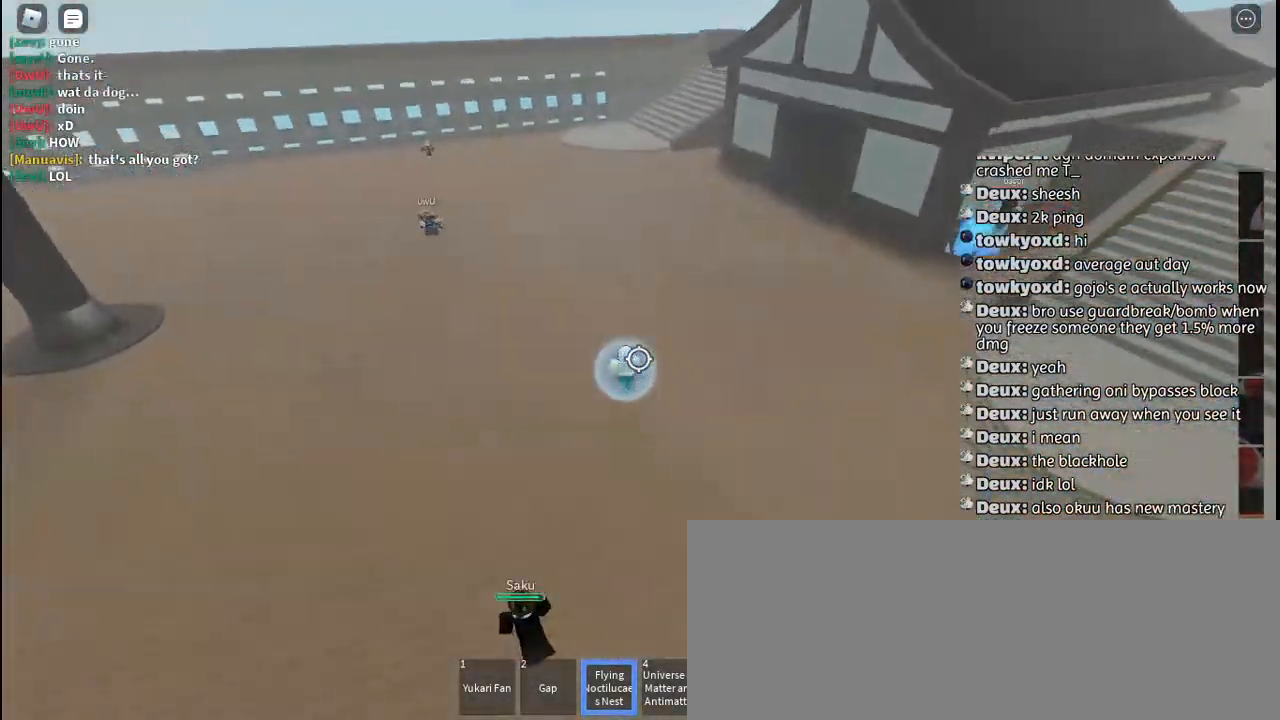
Gameplay with keyboard and mouse; each line is a JSON object with the keys and mouse buttons held at the frame after it. "events" lists presses ("down") and releases ("up") of "a", "c", "ctrl", "d", "e", "f", "g", "h", "j", "q", "r", "s", "shift", "space", "t", "tab", "u", "w", "y", "mouse_left", "mouse_wheel", "mouse_right", "mouse_mb4" and "mouse_mb5" between this image and that frame as [ms after this image, input, new state], when the widget could be followed in between. "mouse_left", "mouse_wheel", "mouse_right", "mouse_mb4", "mouse_mb5" = the "left", "wheel", "right", "mb4", "mb5" buttons of the "mouse" list. No other keys are recorded. "wheel" means that the mouse wheel is clicked or scrolled. Mouse movement is not recorded. Not read: other_keys.
{"keys": ["w"], "mouse": [], "events": [[334, "a", "up"]]}
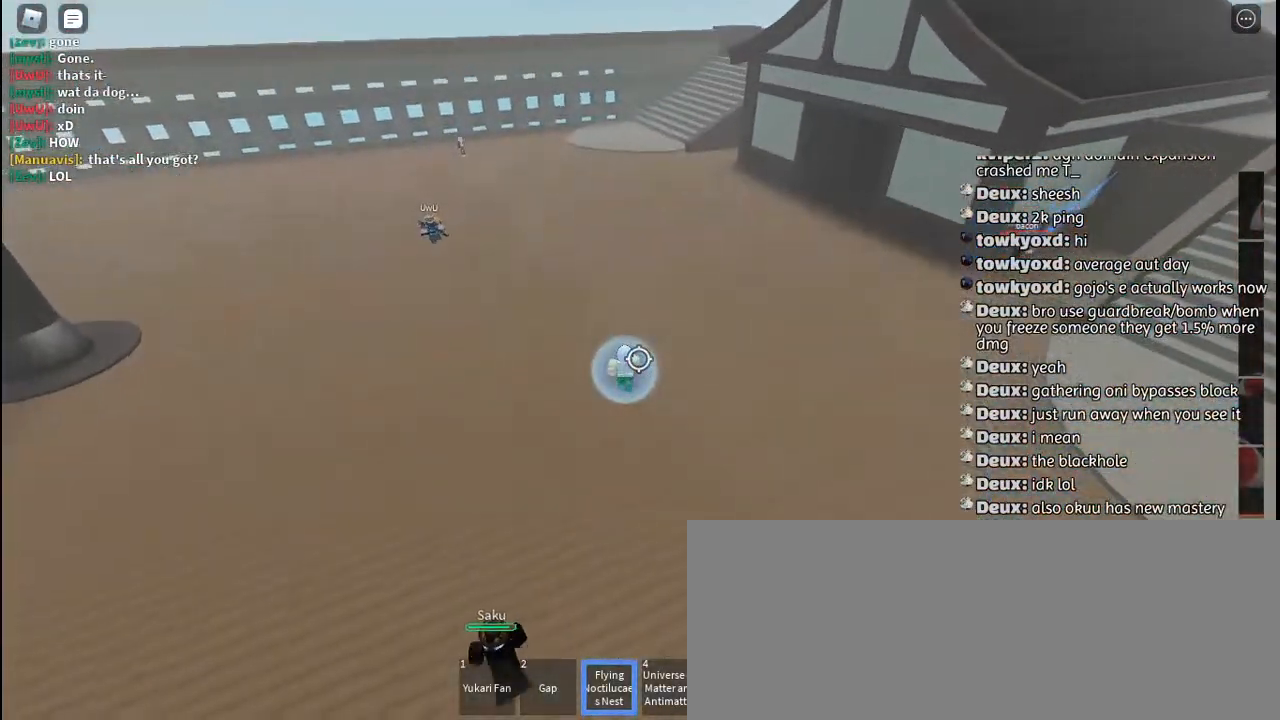
{"keys": ["t"], "mouse": [], "events": [[184, "w", "up"], [234, "a", "down"], [350, "a", "up"], [450, "t", "down"]]}
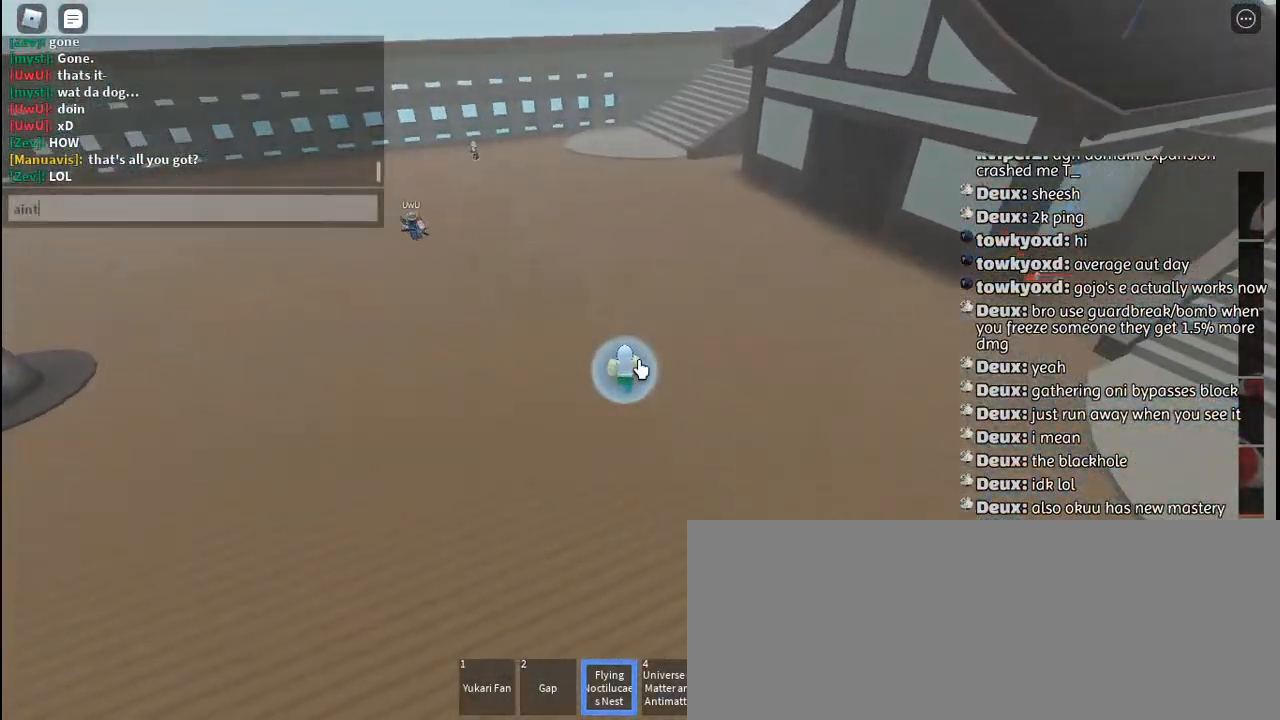
{"keys": ["y"], "mouse": [], "events": [[17, "space", "down"], [67, "t", "up"], [100, "space", "up"], [250, "space", "down"], [300, "w", "down"], [334, "space", "up"], [367, "a", "down"], [417, "w", "up"], [467, "a", "up"], [500, "y", "down"]]}
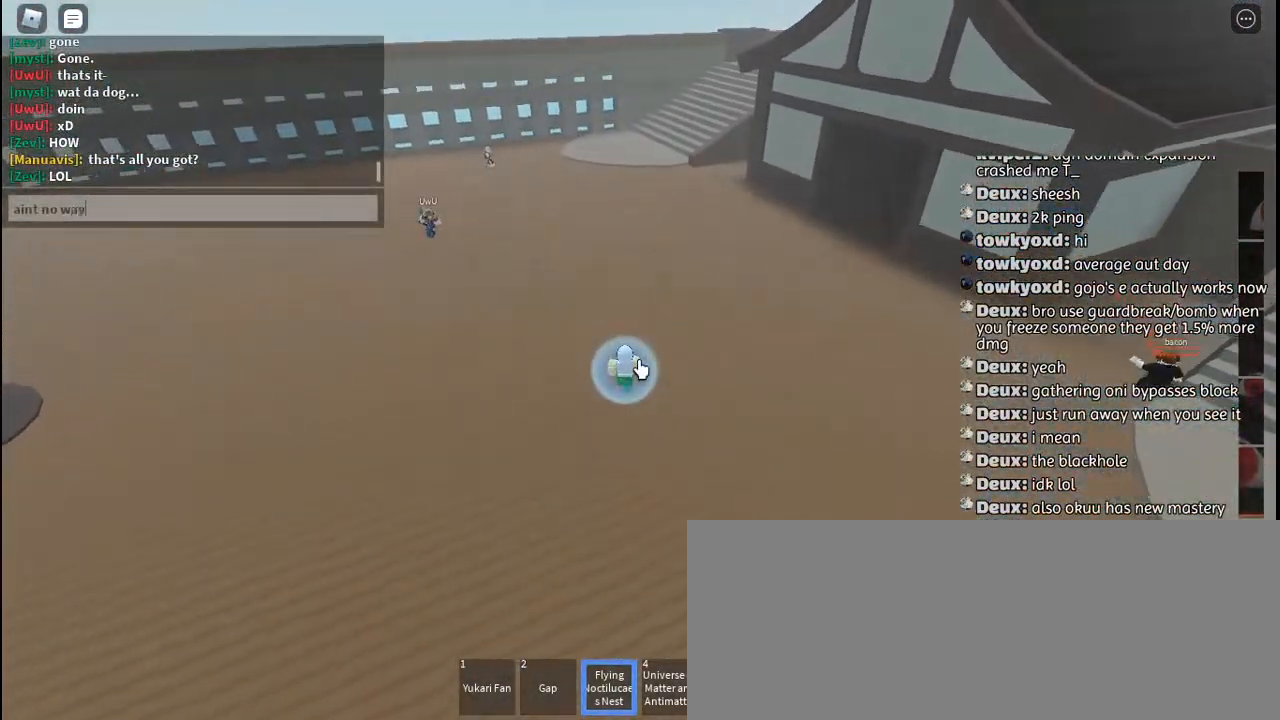
{"keys": ["a"], "mouse": [], "events": [[84, "y", "up"], [184, "a", "down"]]}
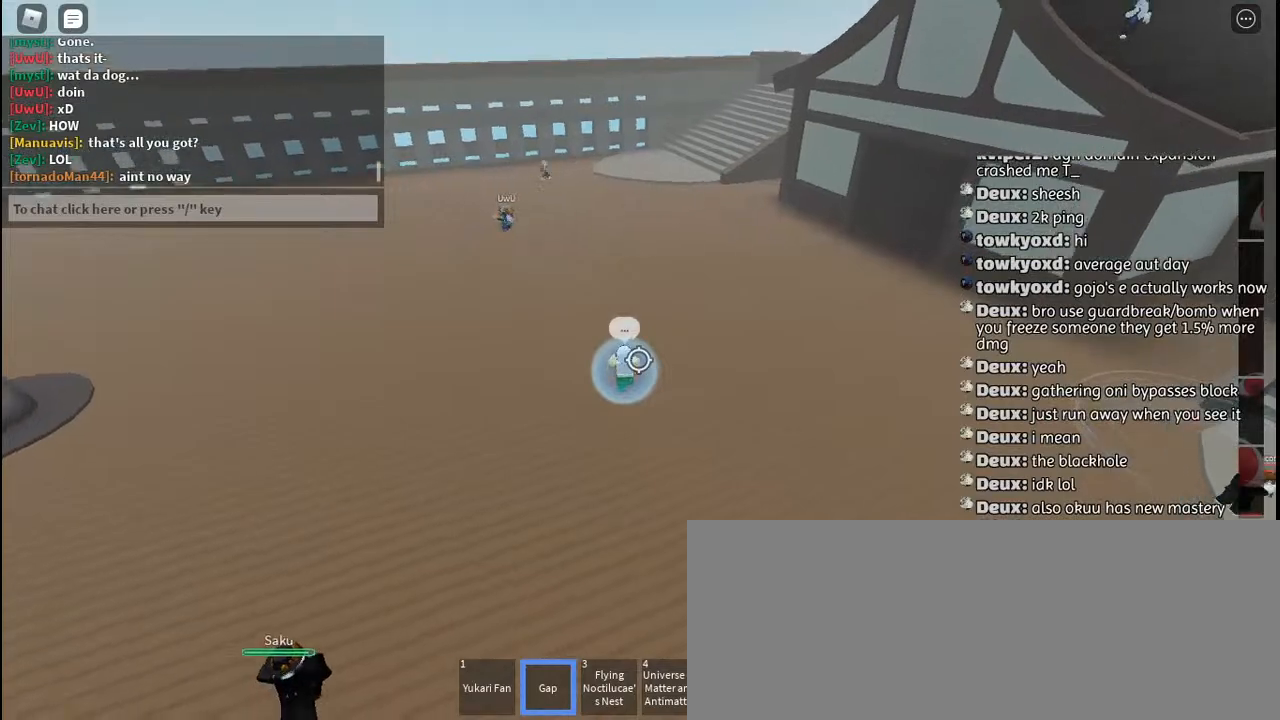
{"keys": ["a"], "mouse": [], "events": [[50, "shift", "down"], [184, "shift", "up"]]}
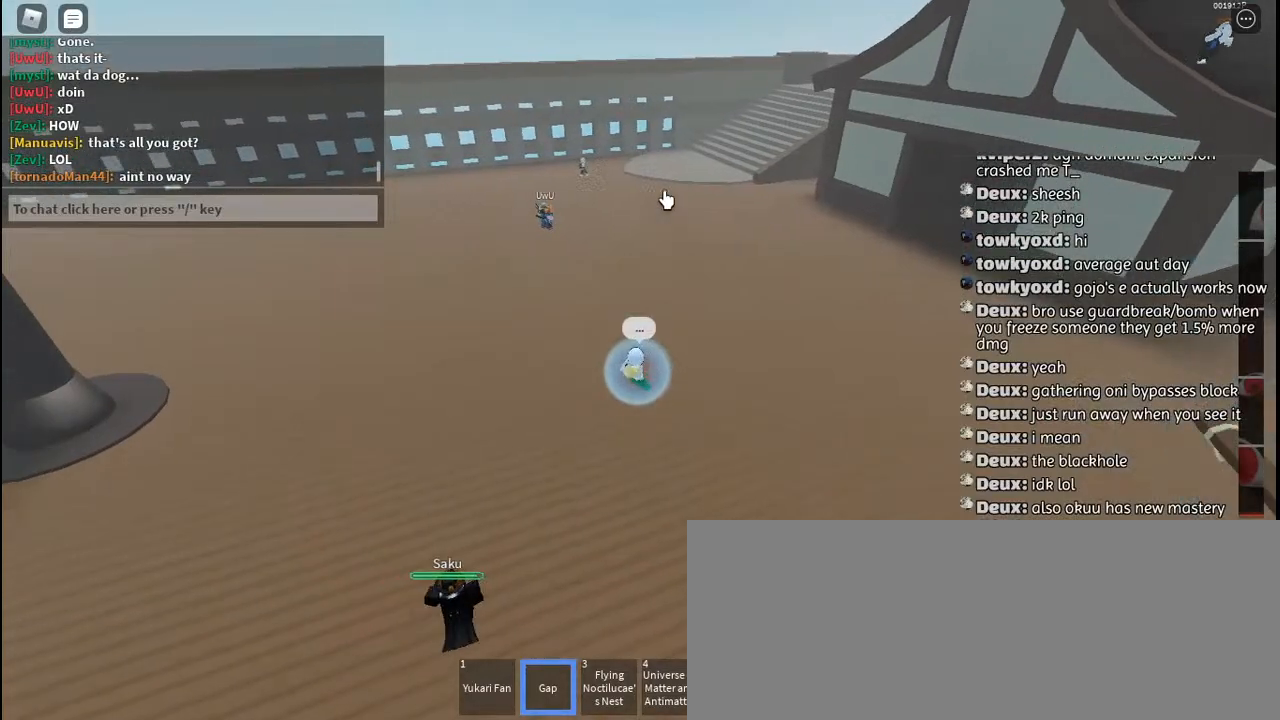
{"keys": ["a"], "mouse": [], "events": []}
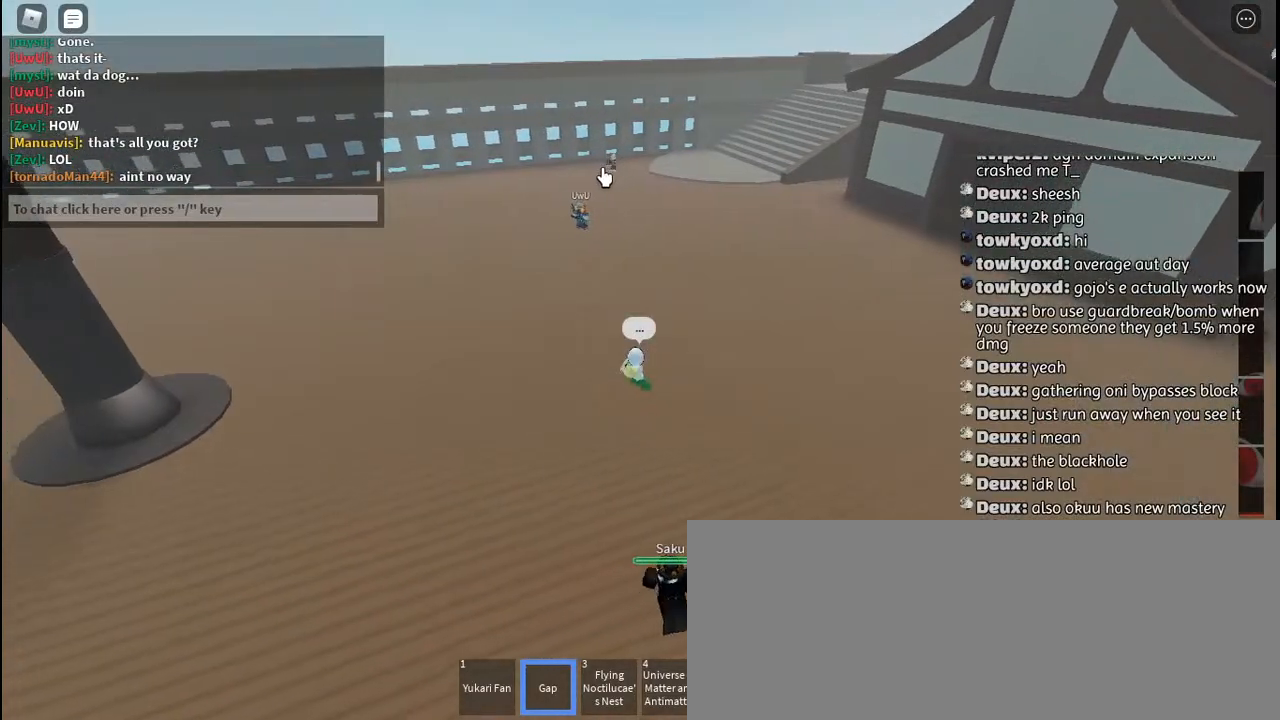
{"keys": ["a"], "mouse": [], "events": [[300, "mouse_left", "down"], [334, "q", "down"], [417, "mouse_left", "up"], [500, "q", "up"]]}
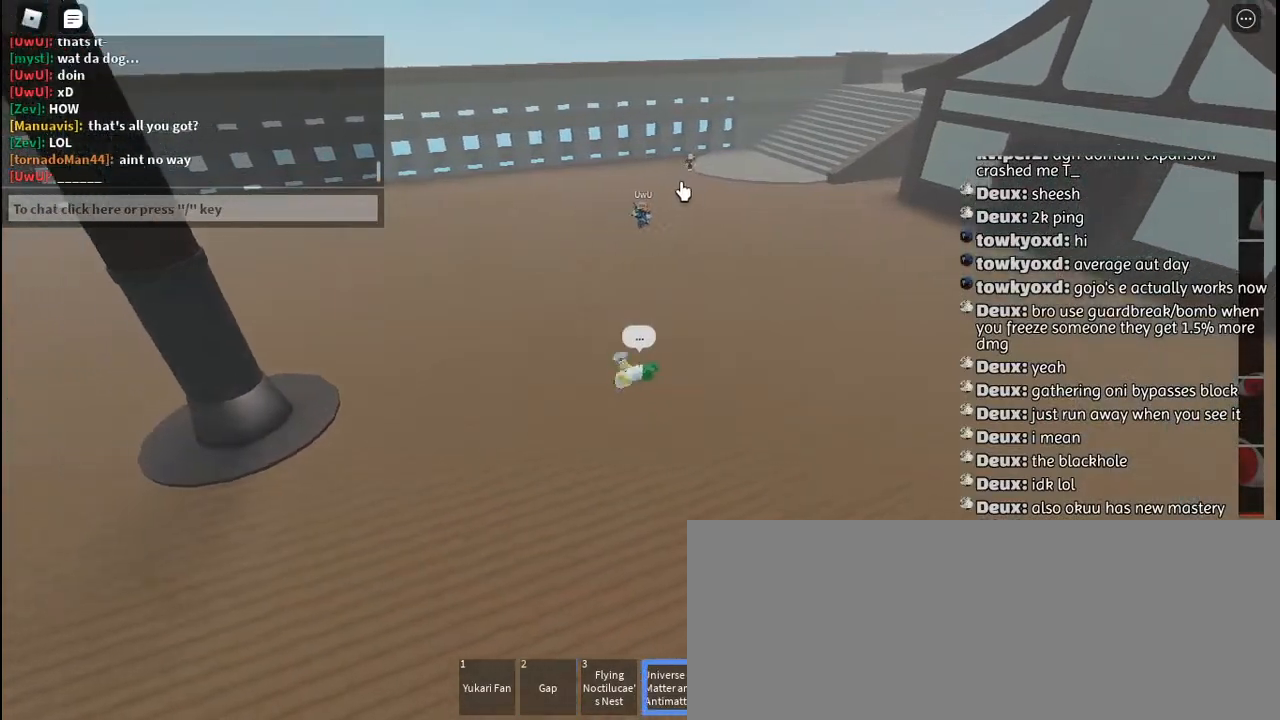
{"keys": ["a", "shift"], "mouse": ["left"], "events": [[184, "mouse_wheel", "down"], [434, "mouse_left", "down"], [434, "mouse_wheel", "up"], [500, "shift", "down"]]}
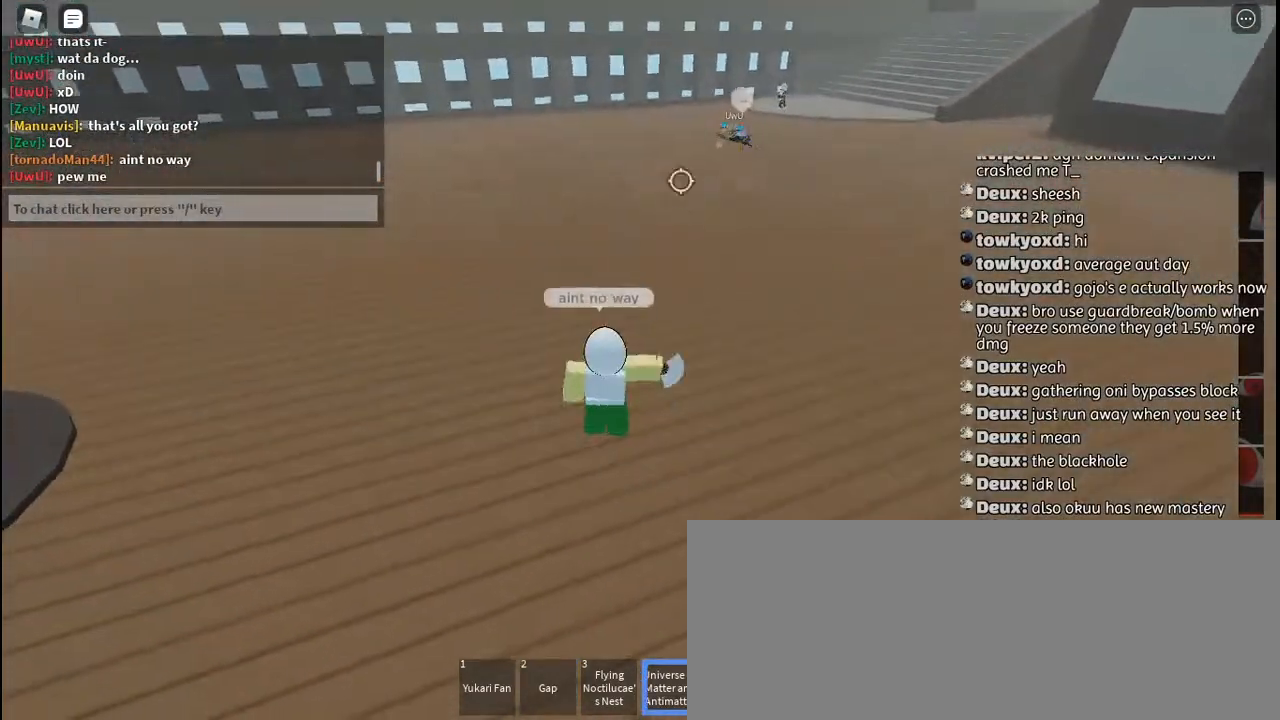
{"keys": ["s"], "mouse": [], "events": [[17, "mouse_left", "up"], [84, "mouse_left", "down"], [100, "a", "up"], [117, "shift", "up"], [134, "a", "down"], [150, "mouse_left", "up"], [234, "mouse_left", "down"], [284, "s", "down"], [300, "mouse_left", "up"], [350, "a", "up"], [400, "mouse_left", "down"], [434, "mouse_left", "up"]]}
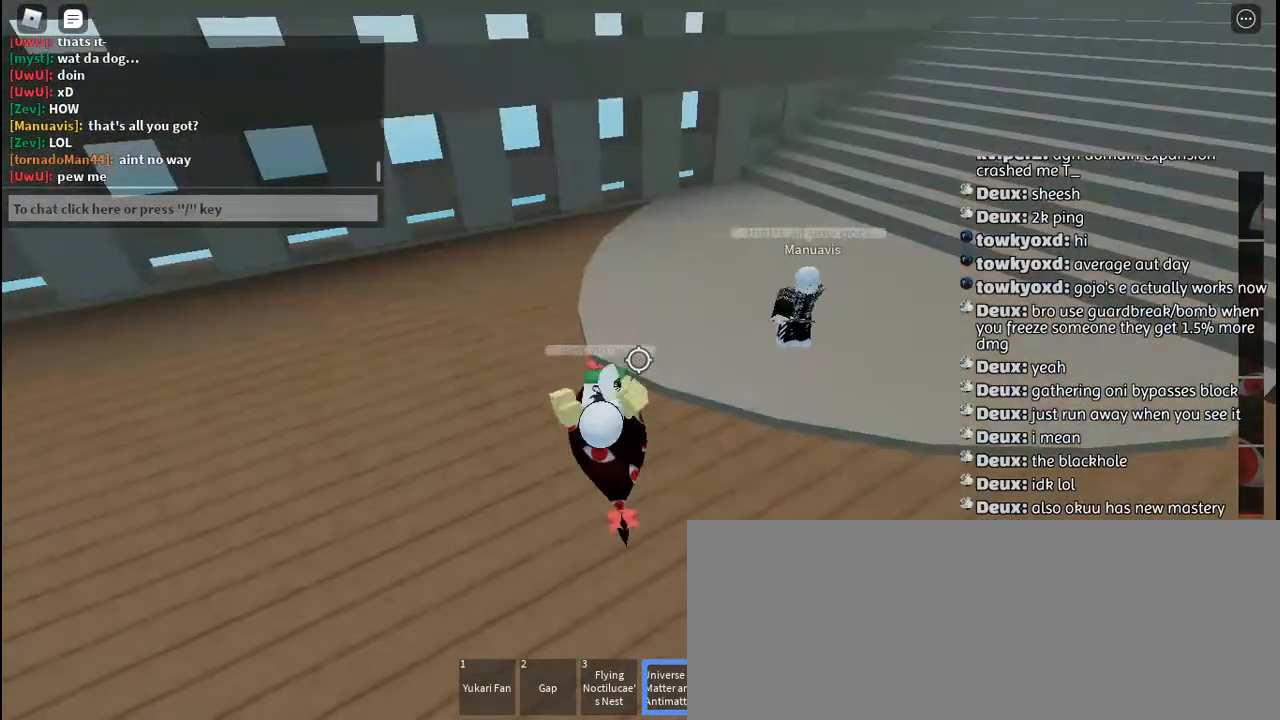
{"keys": ["q", "s", "space"], "mouse": [], "events": [[434, "q", "down"], [450, "space", "down"]]}
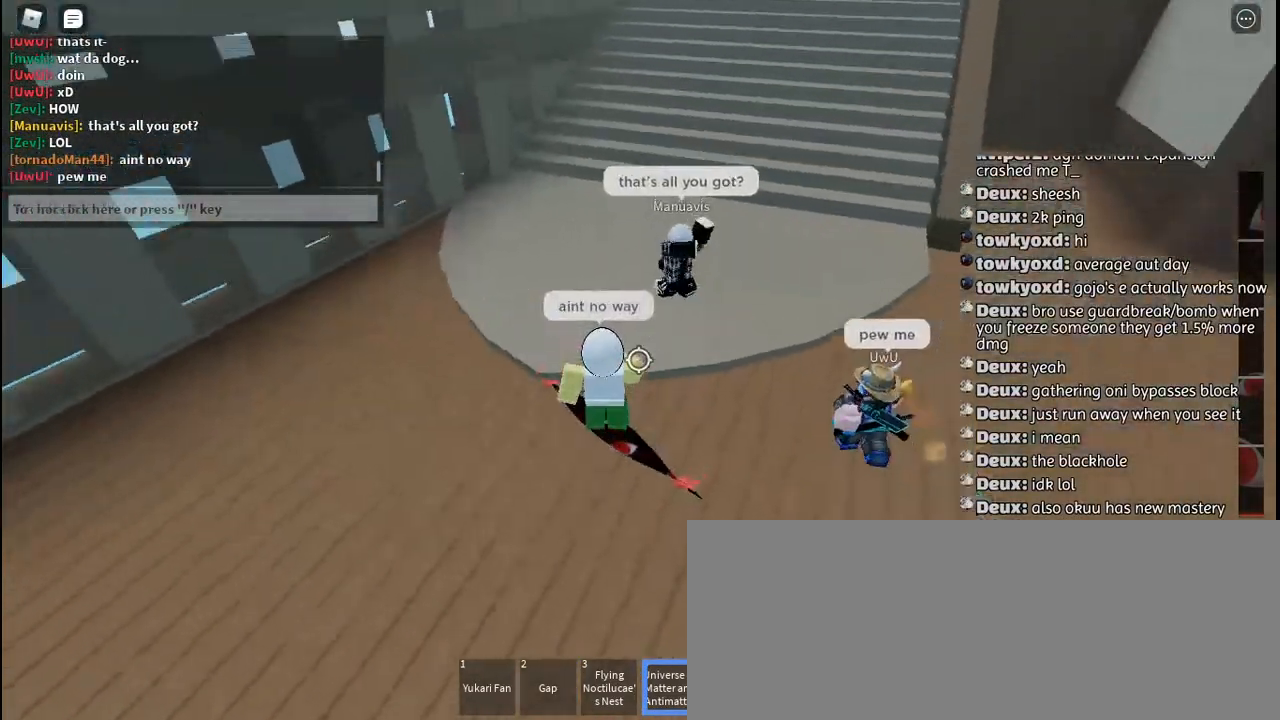
{"keys": ["a", "s"], "mouse": [], "events": [[50, "q", "up"], [50, "space", "up"], [100, "mouse_left", "down"], [184, "mouse_left", "up"], [250, "mouse_left", "down"], [317, "mouse_left", "up"], [384, "mouse_left", "down"], [450, "a", "down"], [450, "mouse_left", "up"]]}
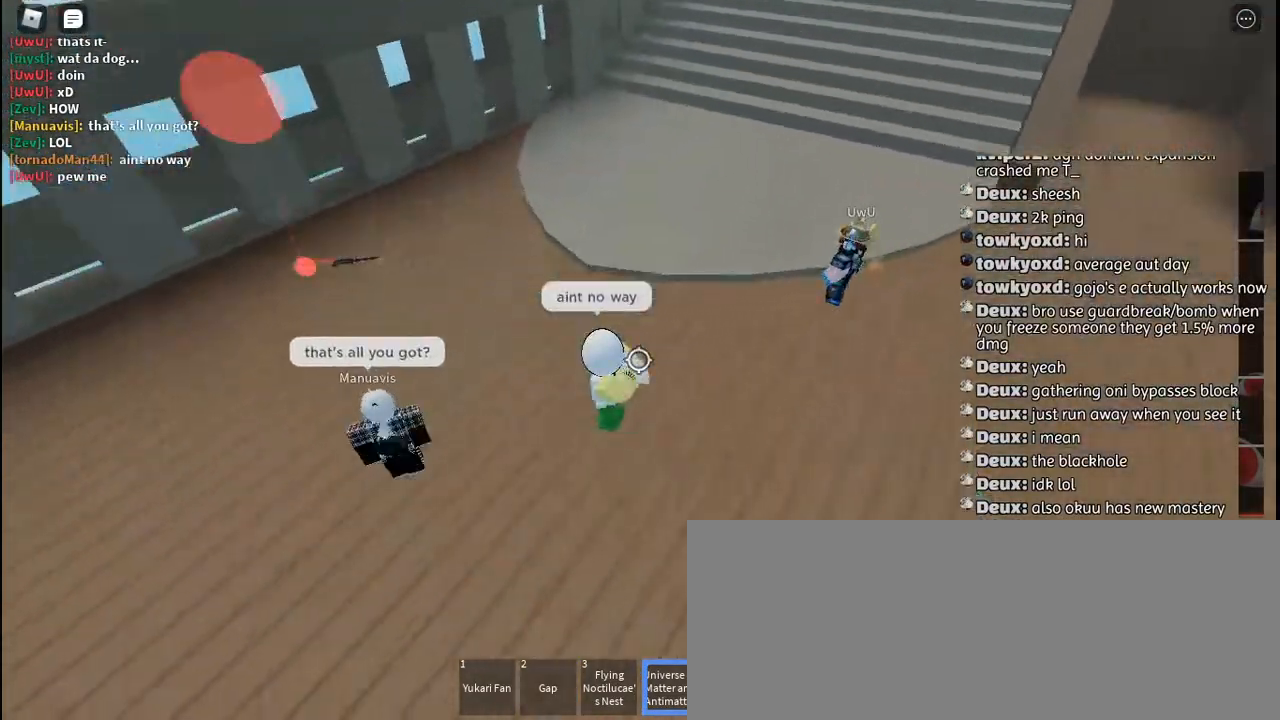
{"keys": ["a", "f"], "mouse": [], "events": [[17, "mouse_left", "down"], [100, "mouse_left", "up"], [100, "s", "up"], [450, "f", "down"]]}
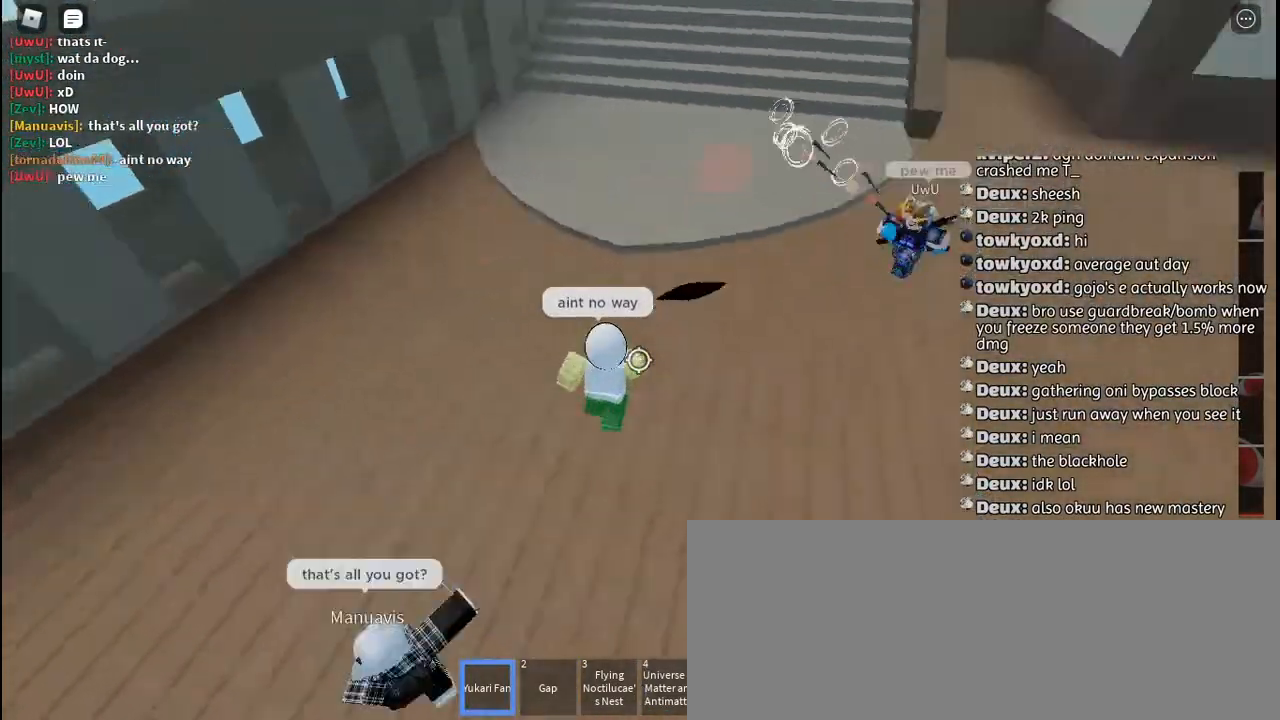
{"keys": ["a", "f", "s"], "mouse": [], "events": [[250, "w", "down"], [317, "w", "up"], [467, "s", "down"]]}
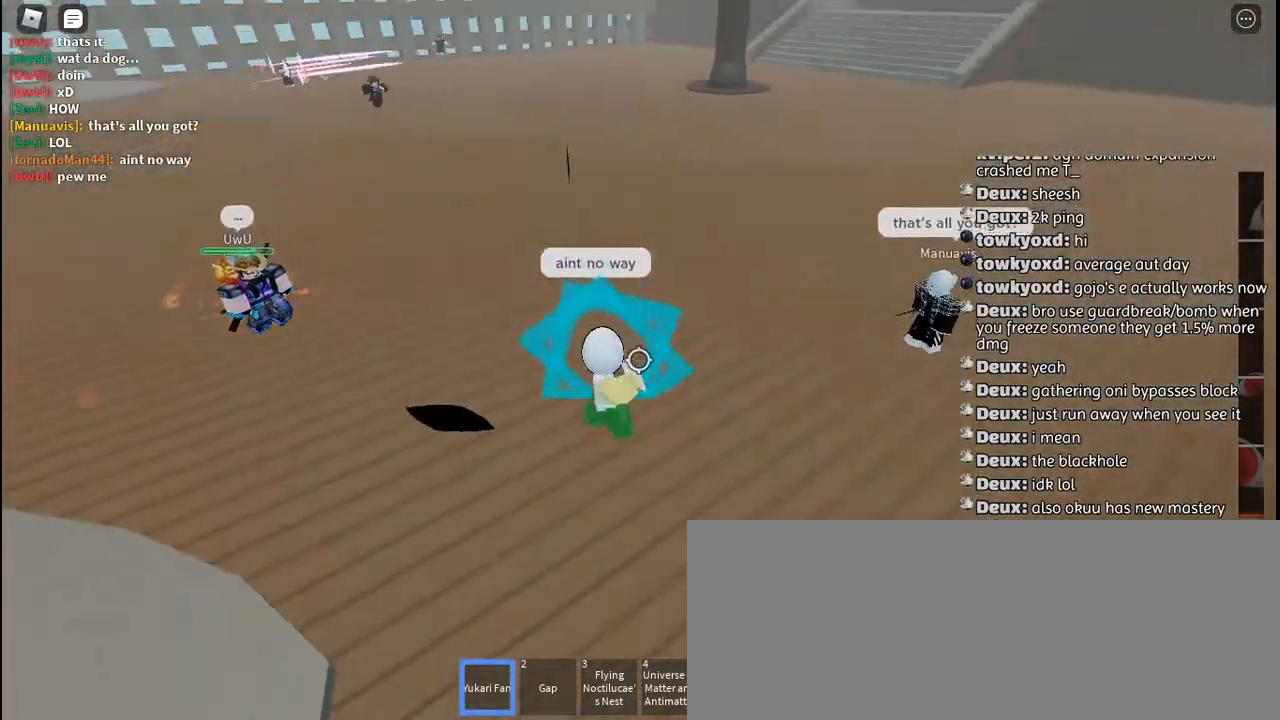
{"keys": ["s"], "mouse": [], "events": [[34, "f", "up"], [50, "a", "up"], [284, "space", "down"], [384, "space", "up"]]}
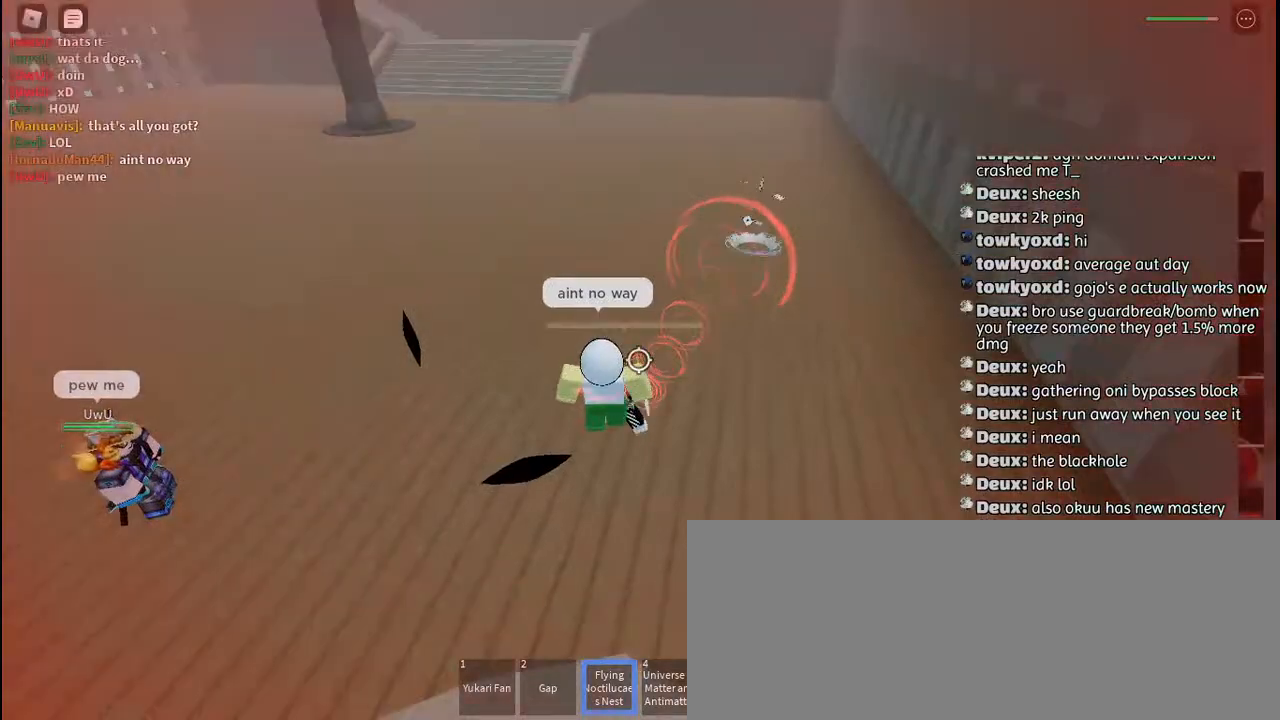
{"keys": ["s"], "mouse": [], "events": [[384, "a", "down"], [500, "a", "up"]]}
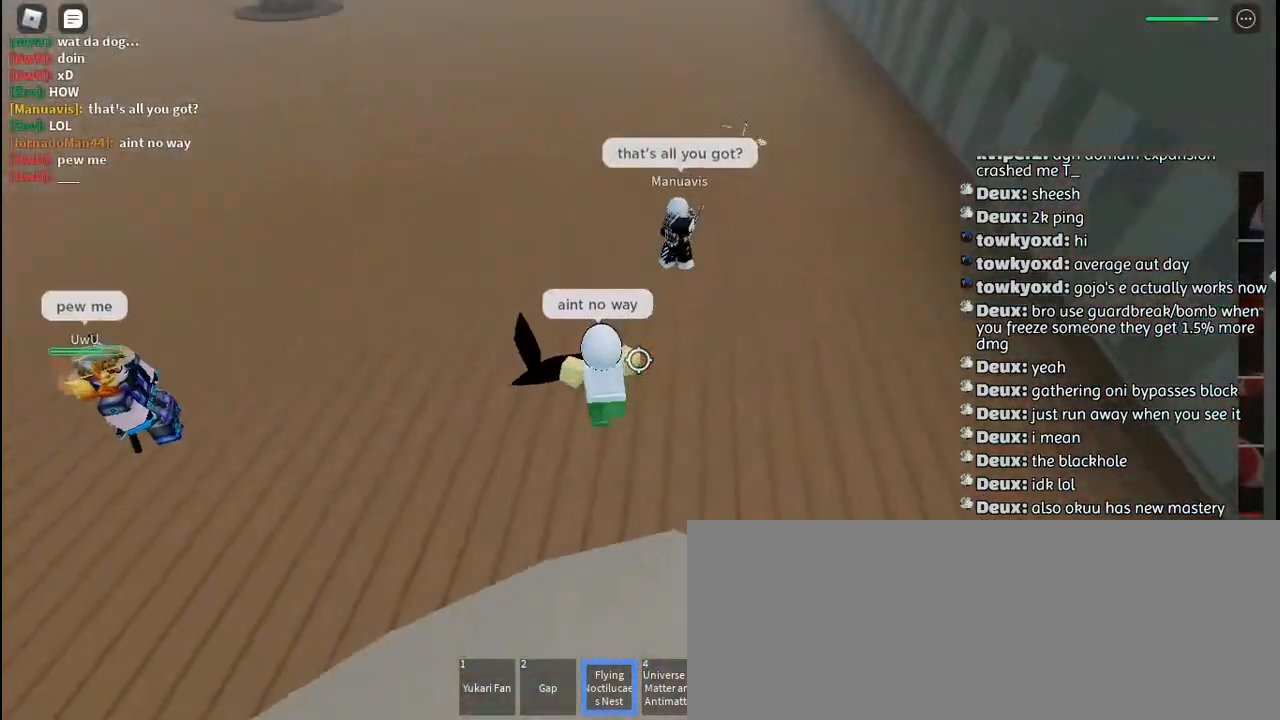
{"keys": ["s"], "mouse": [], "events": [[100, "s", "up"], [217, "s", "down"]]}
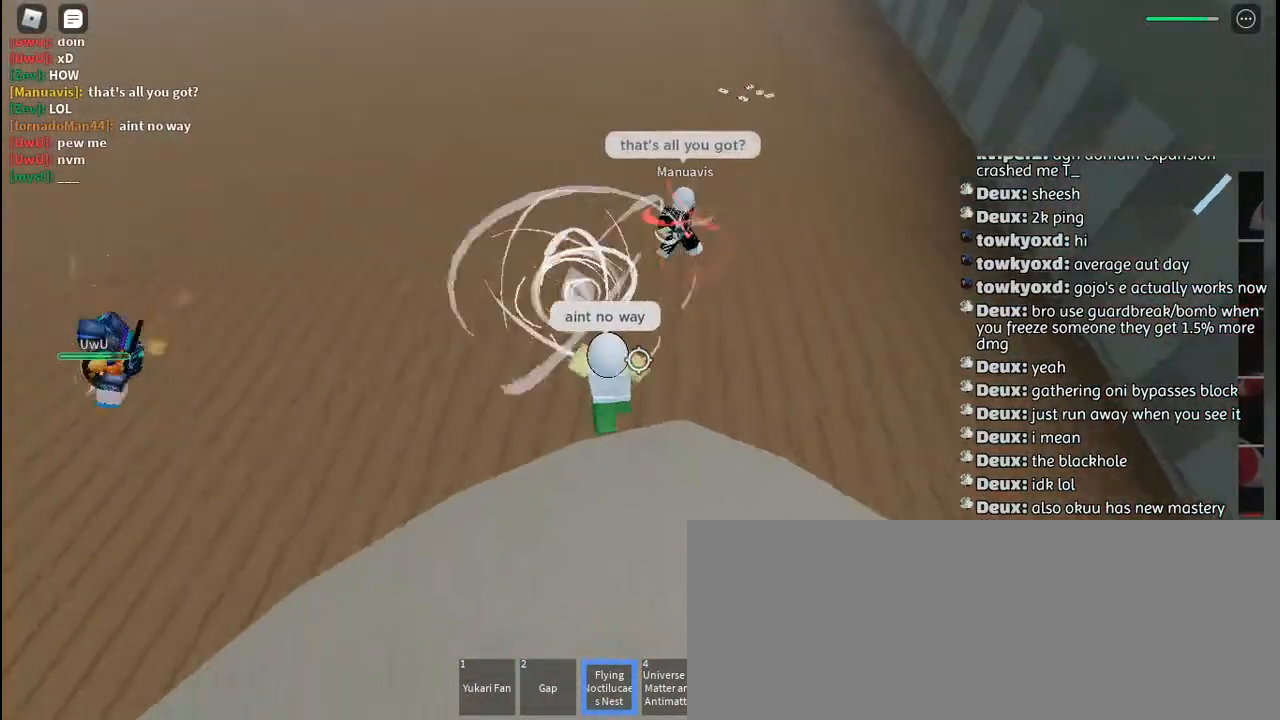
{"keys": ["s"], "mouse": [], "events": [[450, "mouse_left", "down"], [500, "mouse_left", "up"]]}
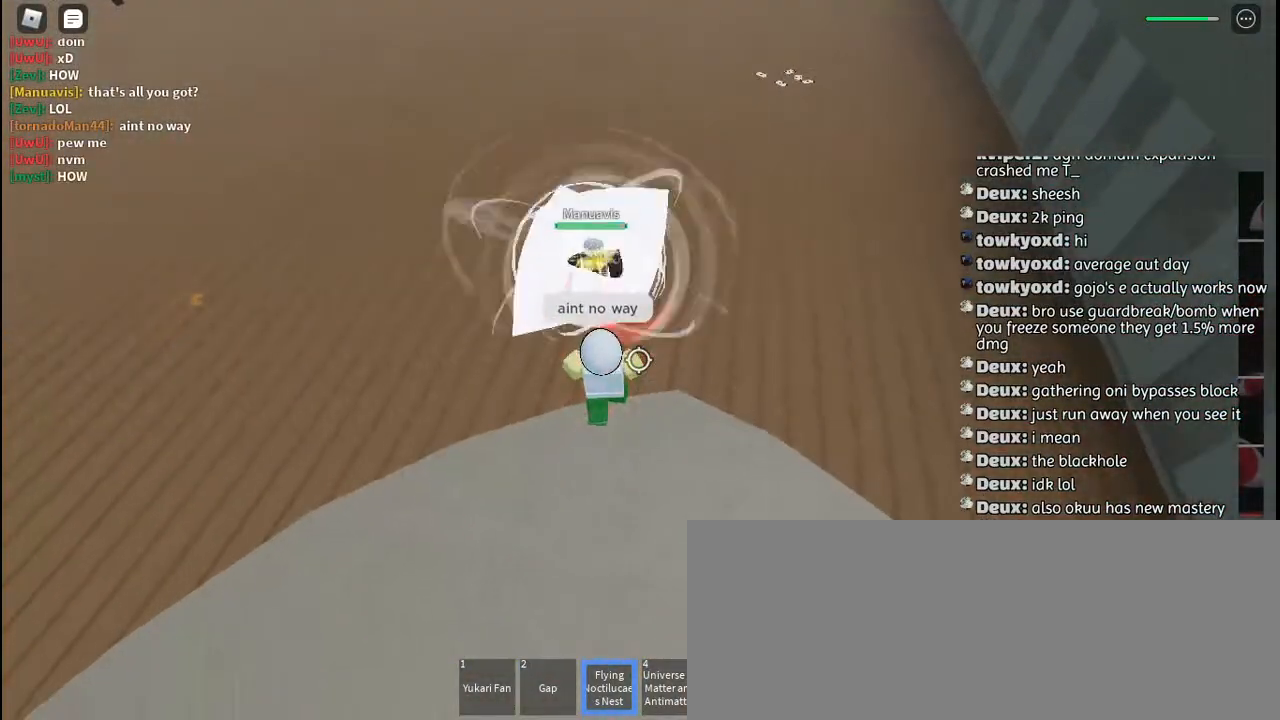
{"keys": ["w"], "mouse": [], "events": [[67, "mouse_left", "down"], [150, "mouse_left", "up"], [217, "mouse_left", "down"], [284, "mouse_left", "up"], [334, "s", "up"], [350, "mouse_left", "down"], [434, "mouse_left", "up"], [450, "w", "down"]]}
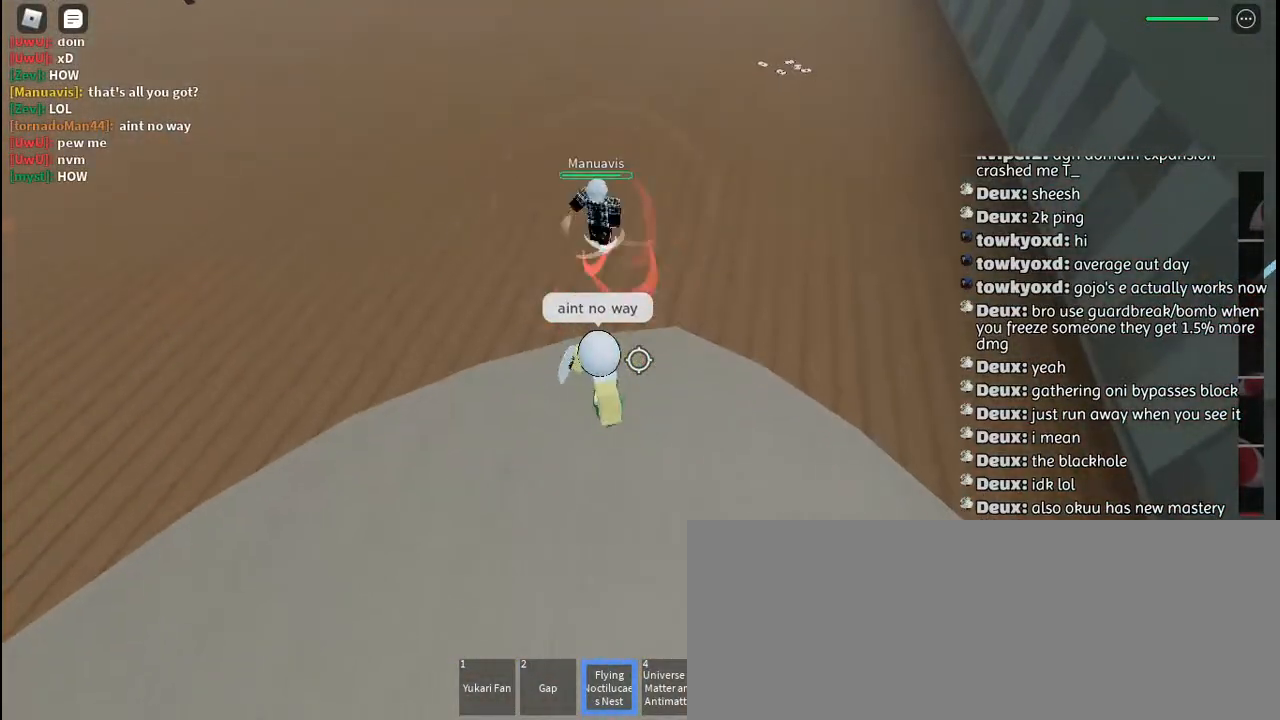
{"keys": ["w"], "mouse": ["left"], "events": [[234, "mouse_left", "down"], [234, "q", "down"], [300, "mouse_left", "up"], [334, "q", "up"], [367, "mouse_left", "down"], [434, "mouse_left", "up"], [500, "mouse_left", "down"]]}
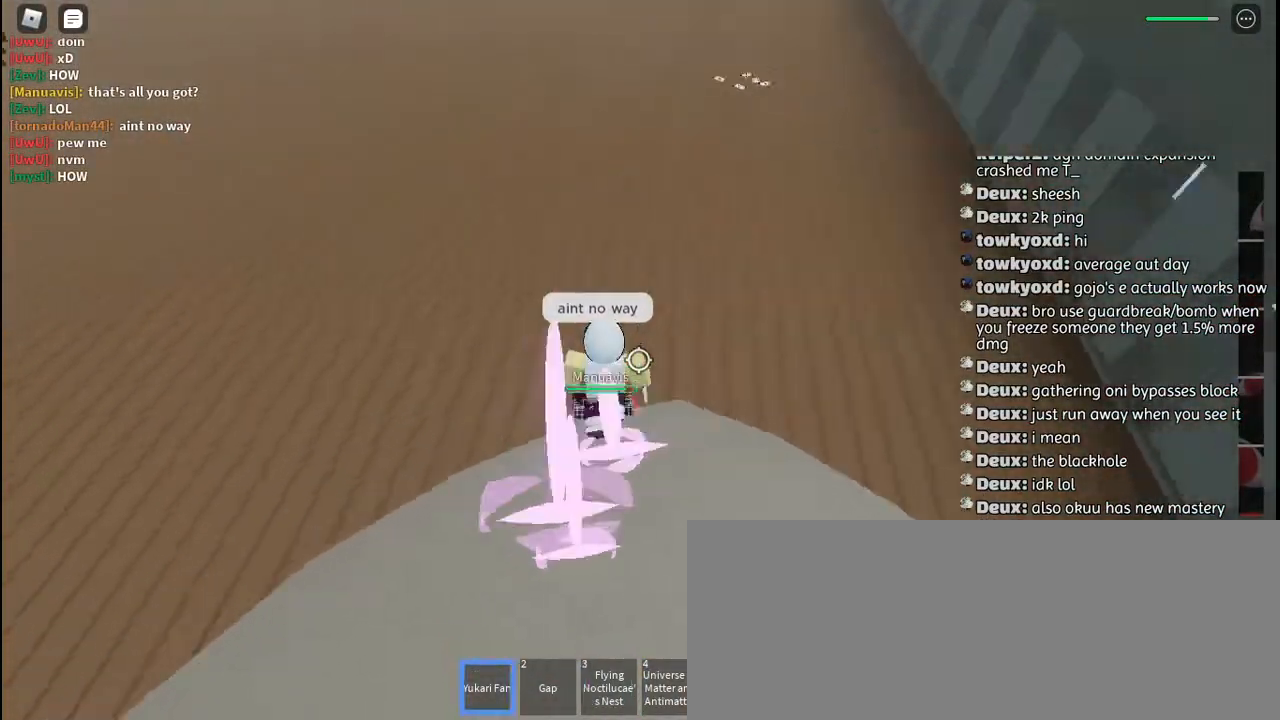
{"keys": [], "mouse": ["left"], "events": [[84, "mouse_left", "up"], [150, "d", "down"], [150, "mouse_left", "down"], [234, "mouse_left", "up"], [284, "mouse_left", "down"], [300, "d", "up"], [367, "mouse_left", "up"], [400, "w", "up"], [434, "mouse_left", "down"]]}
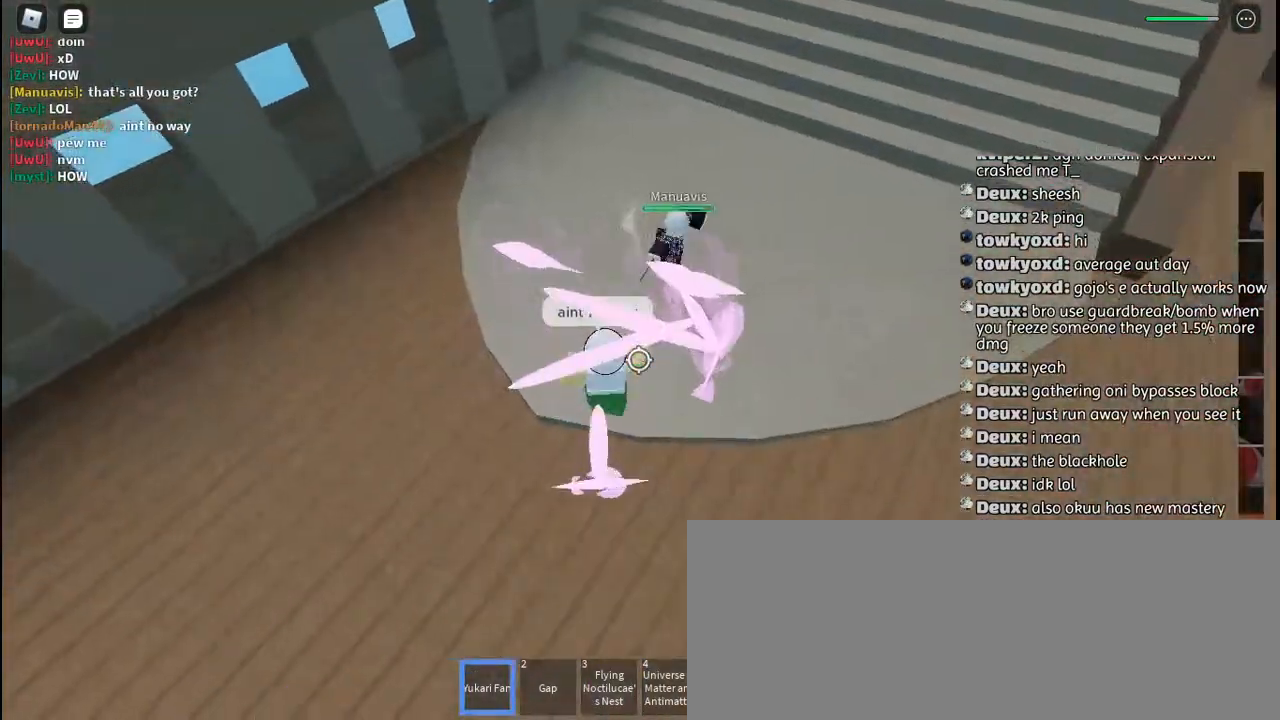
{"keys": [], "mouse": [], "events": [[17, "d", "down"], [17, "mouse_left", "up"], [34, "w", "down"], [84, "mouse_left", "down"], [150, "d", "up"], [167, "mouse_left", "up"], [234, "mouse_left", "down"], [317, "mouse_left", "up"], [350, "w", "up"], [384, "mouse_left", "down"], [450, "mouse_left", "up"]]}
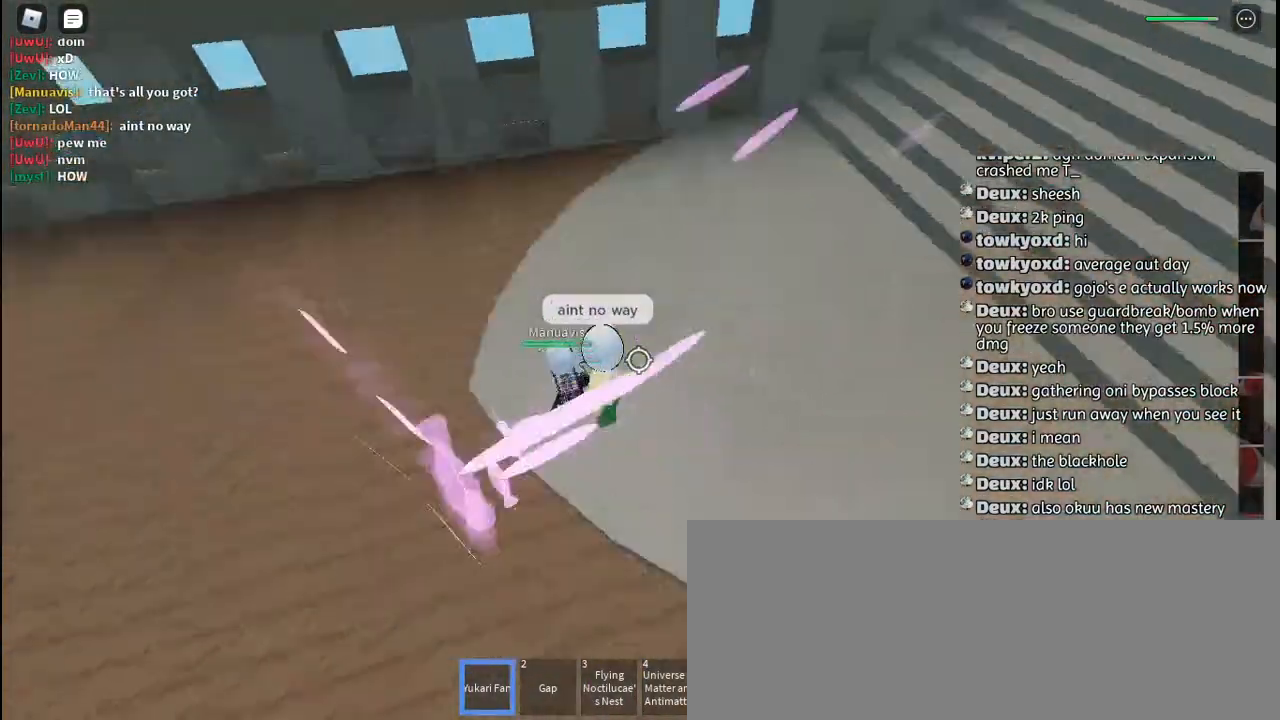
{"keys": ["s"], "mouse": ["left"], "events": [[34, "mouse_left", "down"], [50, "a", "down"], [117, "mouse_left", "up"], [134, "a", "up"], [184, "mouse_left", "down"], [267, "mouse_left", "up"], [317, "mouse_left", "down"], [417, "mouse_left", "up"], [434, "s", "down"], [467, "mouse_left", "down"]]}
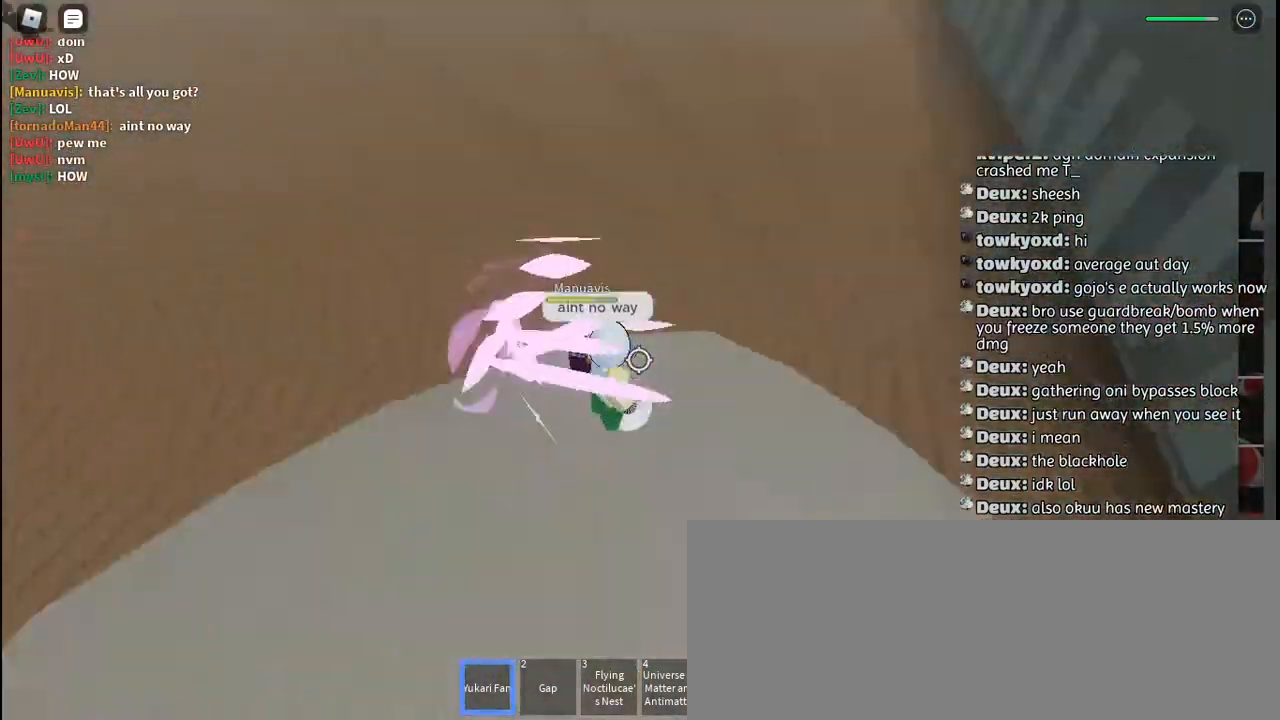
{"keys": [], "mouse": [], "events": [[50, "mouse_left", "up"], [67, "s", "up"], [100, "mouse_left", "down"], [200, "mouse_left", "up"], [234, "w", "down"], [250, "mouse_left", "down"], [334, "mouse_left", "up"], [350, "w", "up"], [417, "mouse_left", "down"], [500, "mouse_left", "up"]]}
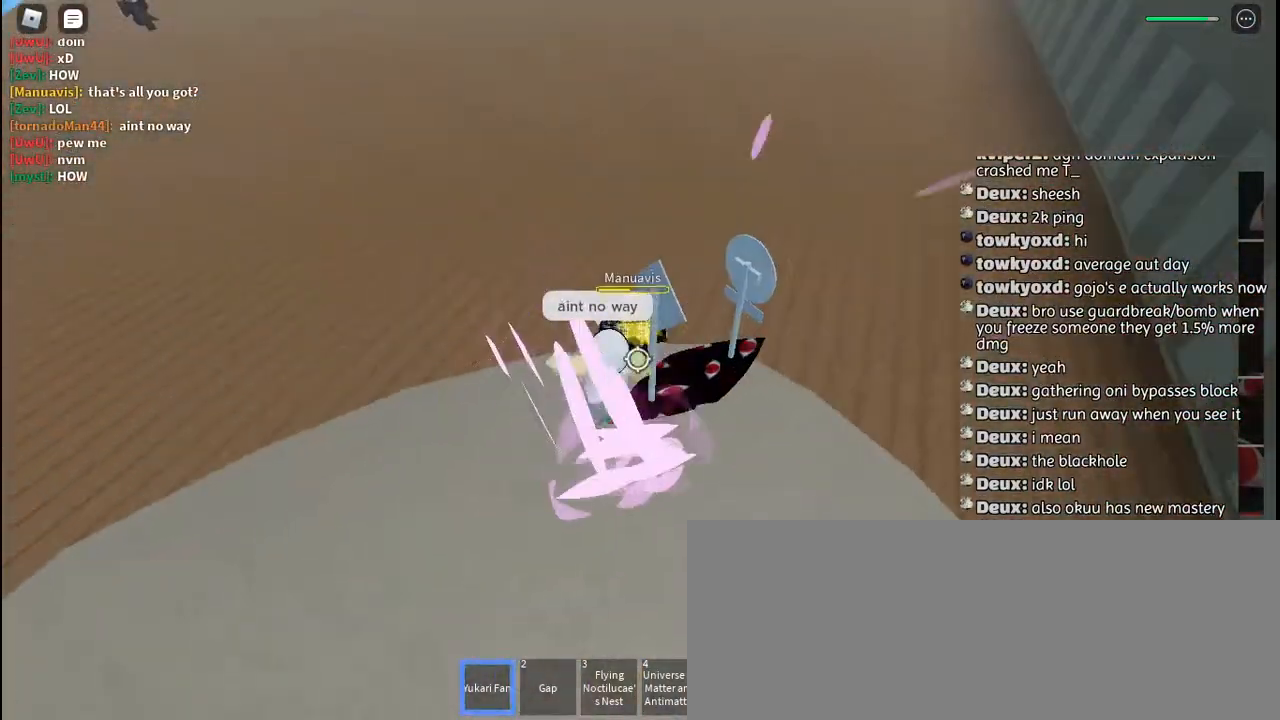
{"keys": ["w"], "mouse": ["right"], "events": [[84, "mouse_left", "down"], [117, "w", "down"], [150, "mouse_left", "up"], [150, "q", "down"], [167, "mouse_right", "down"], [250, "q", "up"], [267, "mouse_right", "up"], [317, "mouse_right", "down"], [317, "q", "down"], [384, "mouse_right", "up"], [384, "q", "up"], [450, "mouse_right", "down"]]}
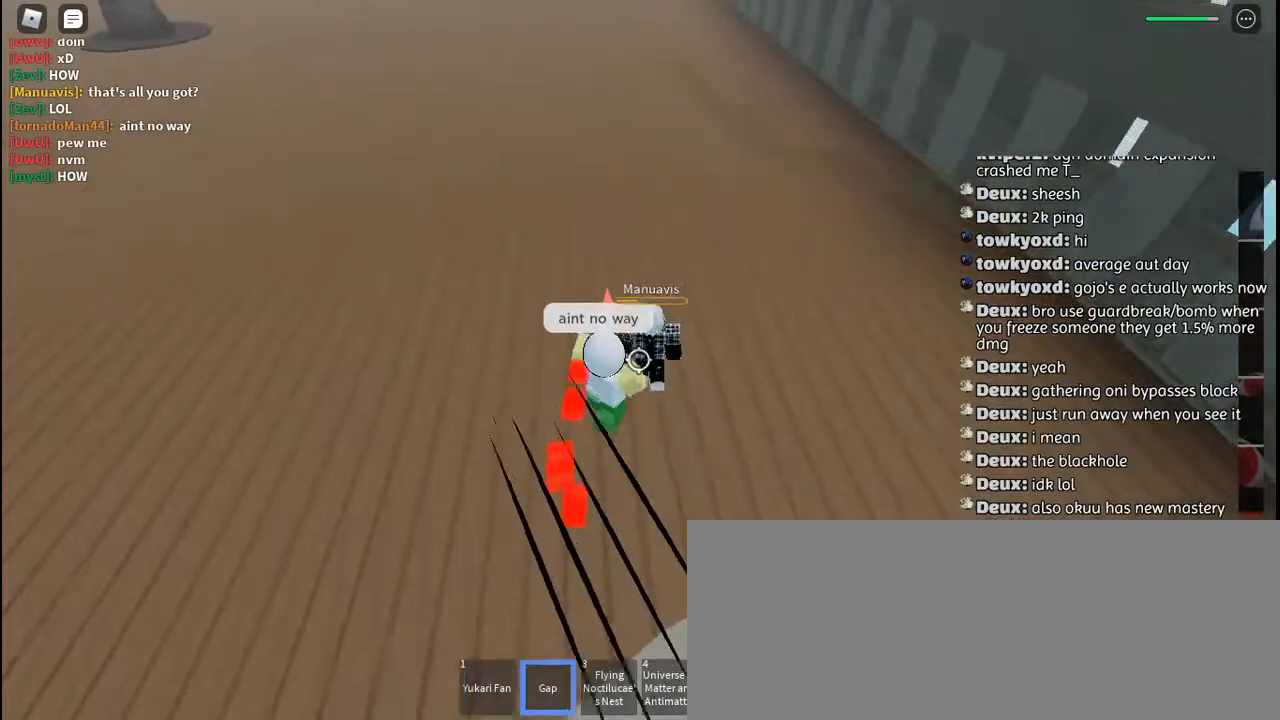
{"keys": ["w"], "mouse": ["right"], "events": [[34, "mouse_right", "up"], [50, "w", "up"], [84, "mouse_right", "down"], [150, "mouse_right", "up"], [217, "mouse_right", "down"], [300, "mouse_right", "up"], [317, "w", "down"], [334, "mouse_right", "down"], [434, "mouse_right", "up"], [467, "mouse_right", "down"]]}
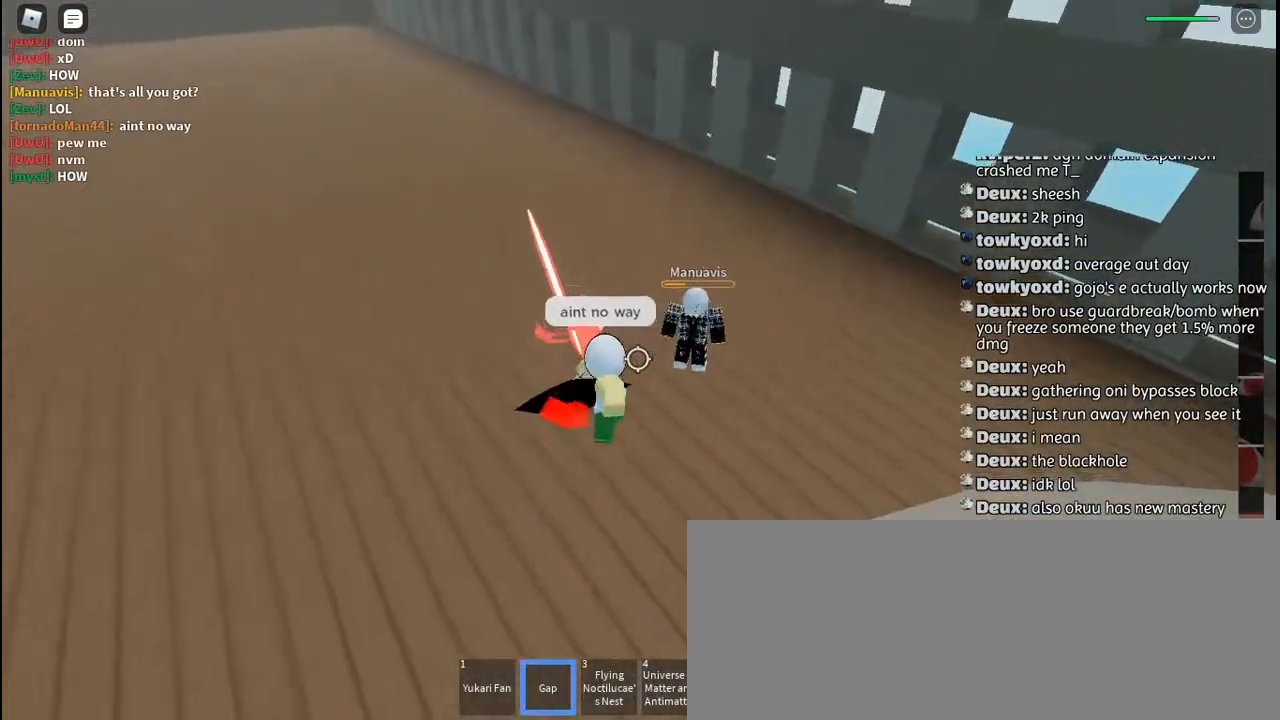
{"keys": ["w"], "mouse": [], "events": [[34, "d", "down"], [34, "w", "up"], [50, "mouse_right", "up"], [100, "mouse_right", "down"], [200, "mouse_right", "up"], [367, "w", "down"], [434, "d", "up"]]}